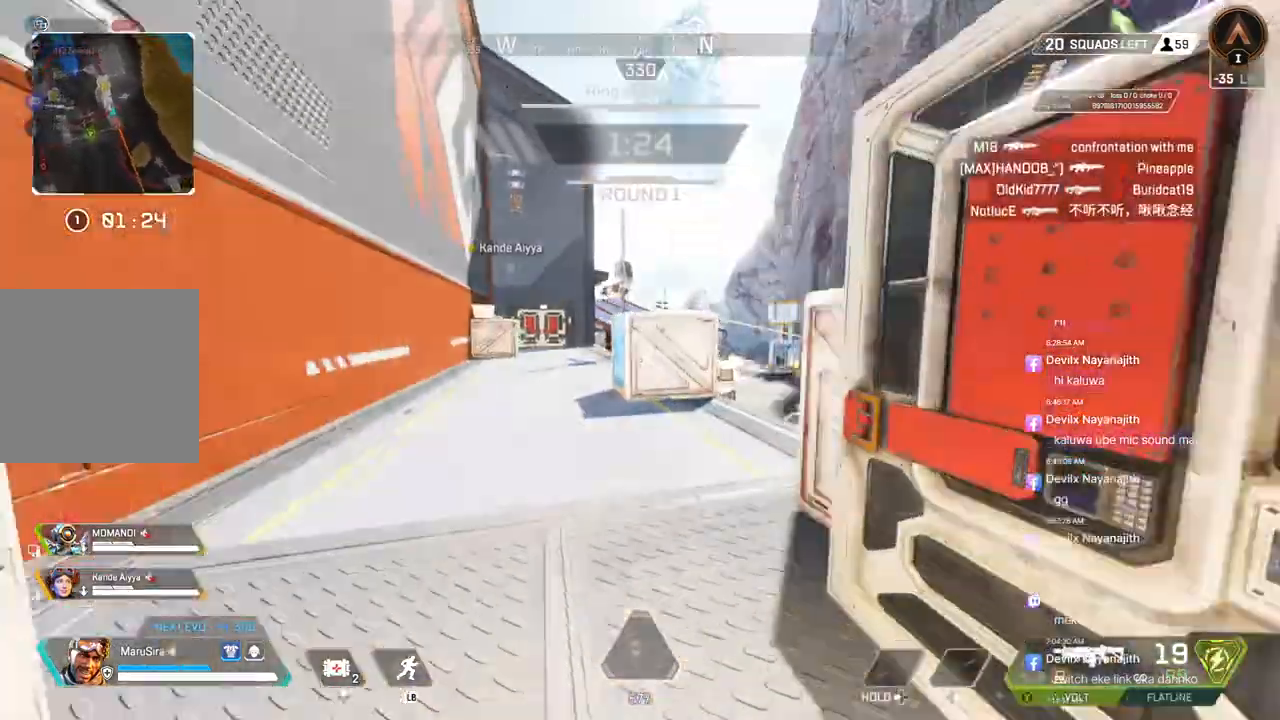
Gameplay with a controller (Xbox layout); each line is a JSON object with the inputs held at the frame after it. "events" lists button and stick changes between this image and that frame as [ms after this image, input, new state], when the widget could be followed in between. Not read: HOME.
{"buttons": [], "left_stick": "up", "right_stick": "center", "events": []}
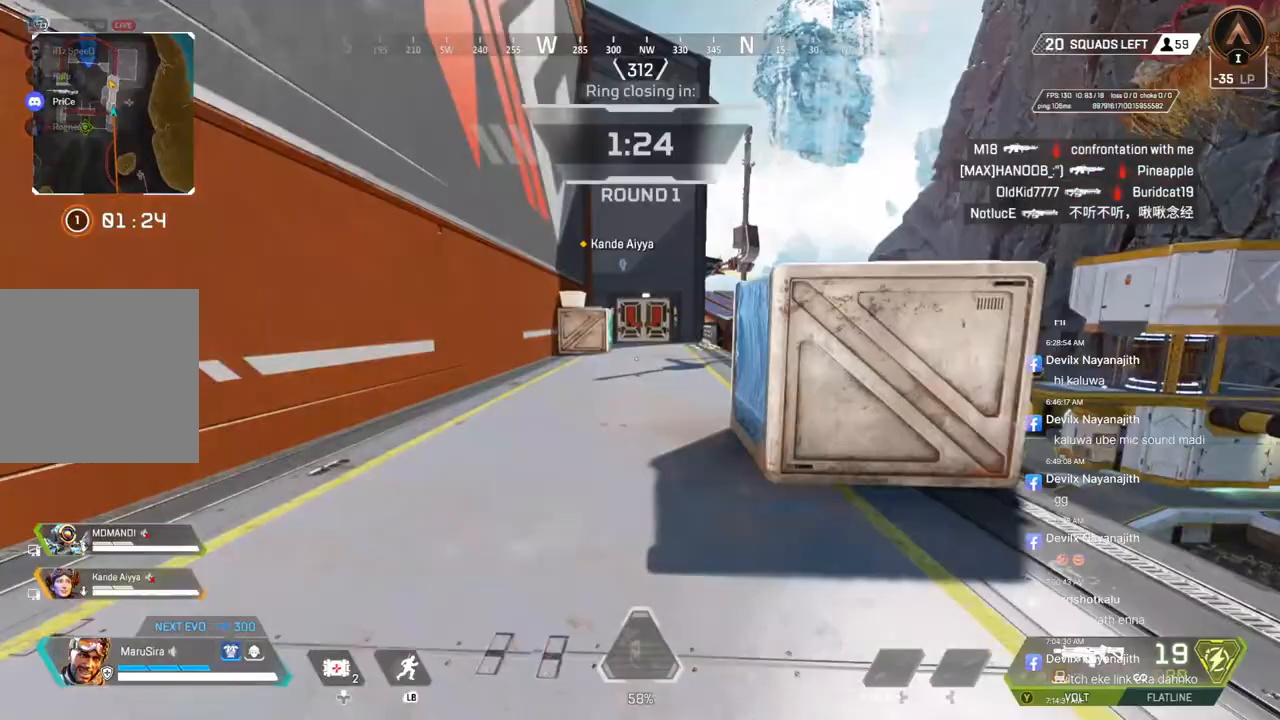
{"buttons": [], "left_stick": "up", "right_stick": "up-right", "events": [[433, "right_stick", "up-right"]]}
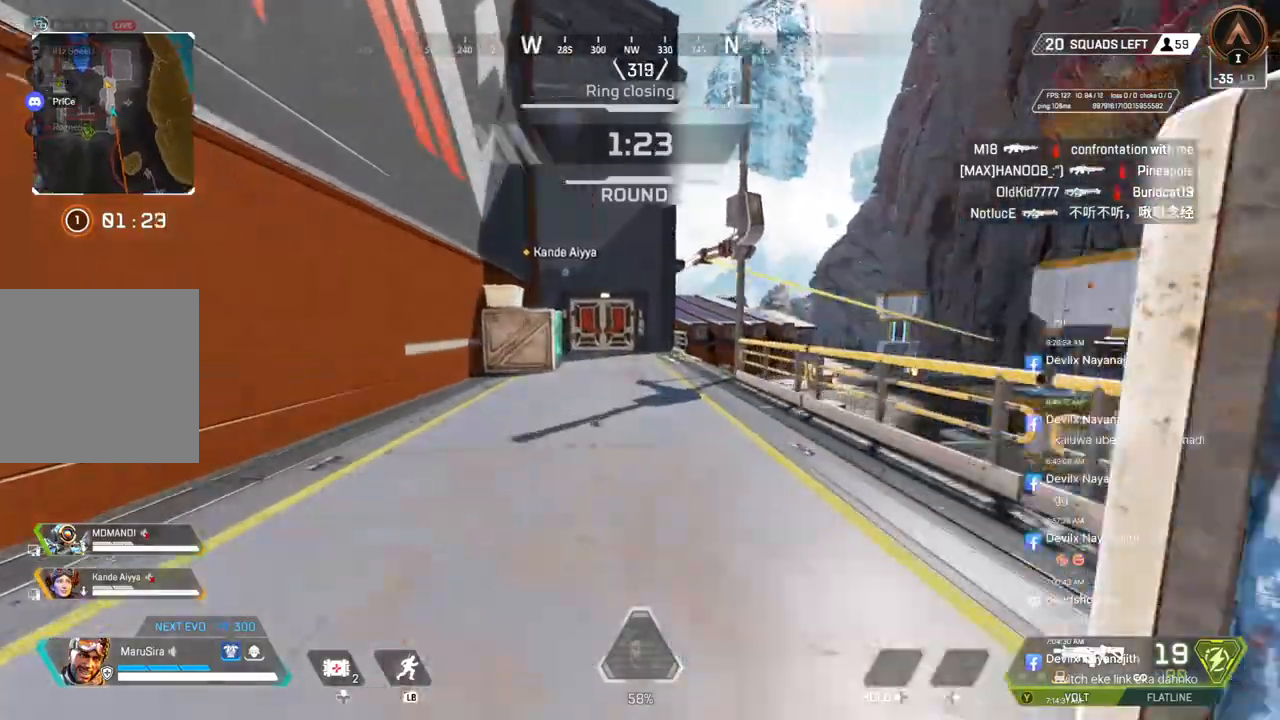
{"buttons": ["B"], "left_stick": "up", "right_stick": "center", "events": [[67, "right_stick", "center"], [500, "B", "down"]]}
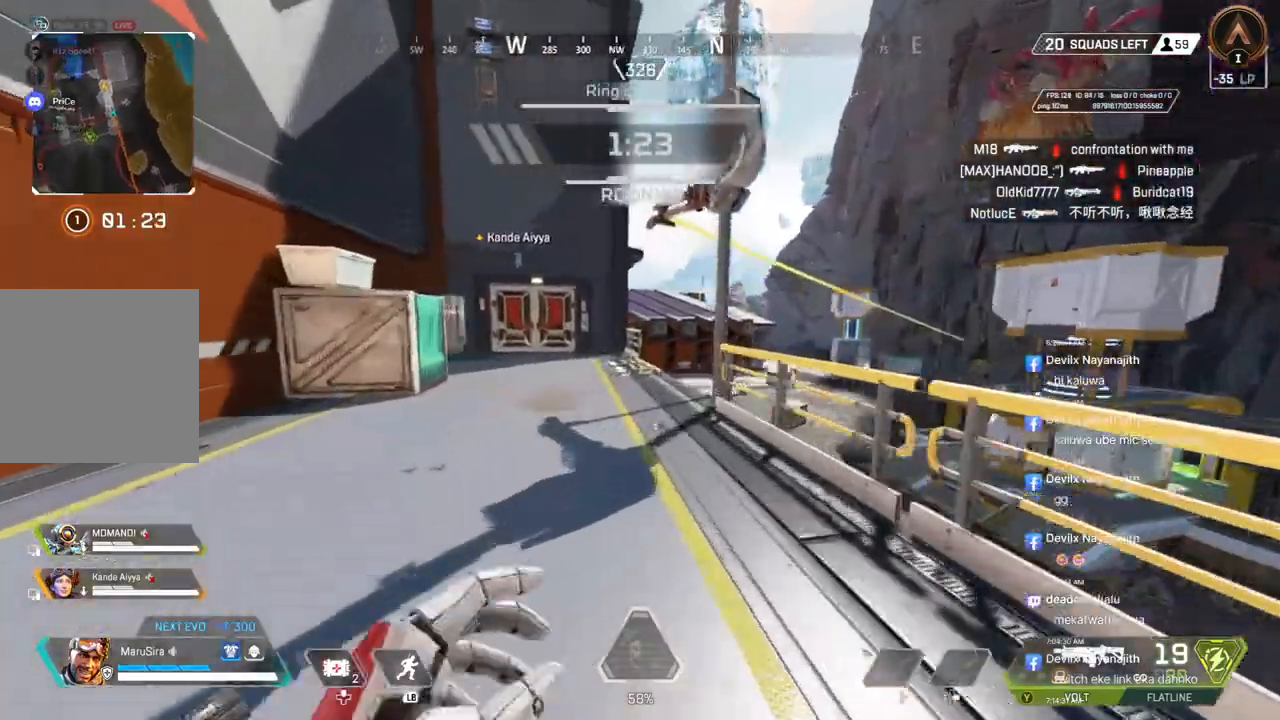
{"buttons": ["X"], "left_stick": "up", "right_stick": "center", "events": [[233, "A", "down"], [400, "A", "up"], [400, "B", "up"], [433, "X", "down"]]}
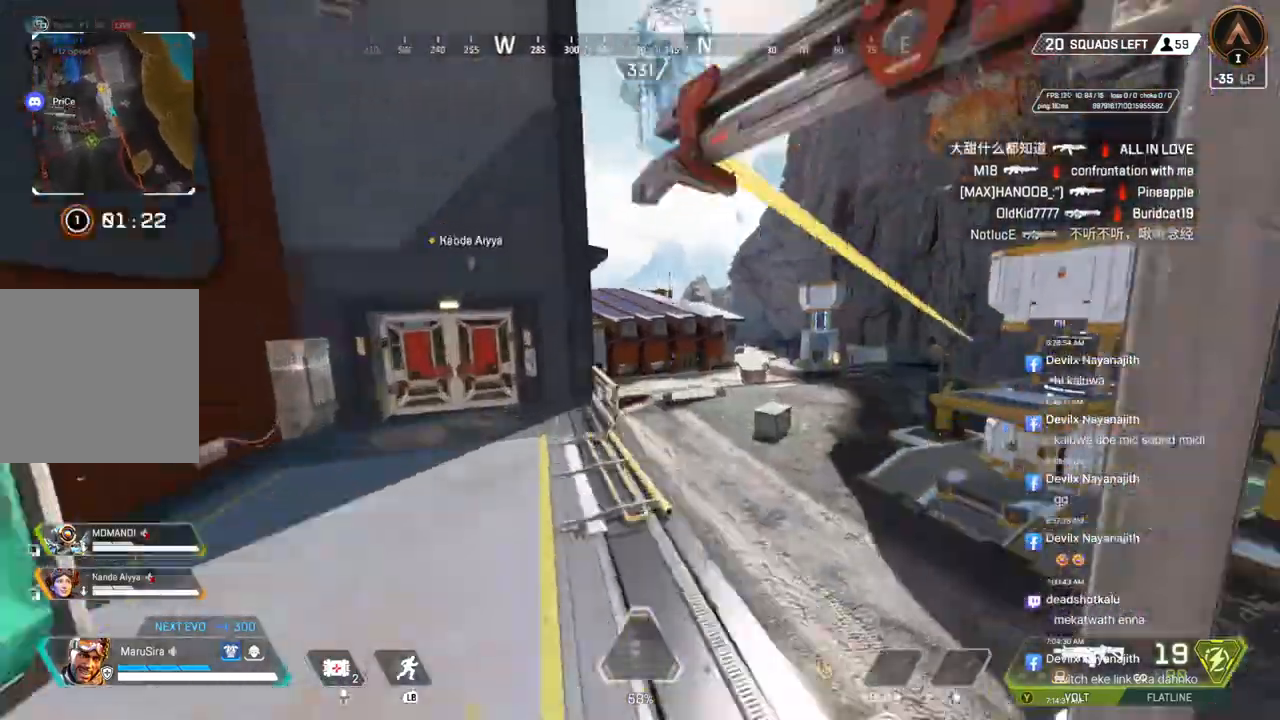
{"buttons": [], "left_stick": "up", "right_stick": "center", "events": [[200, "X", "up"]]}
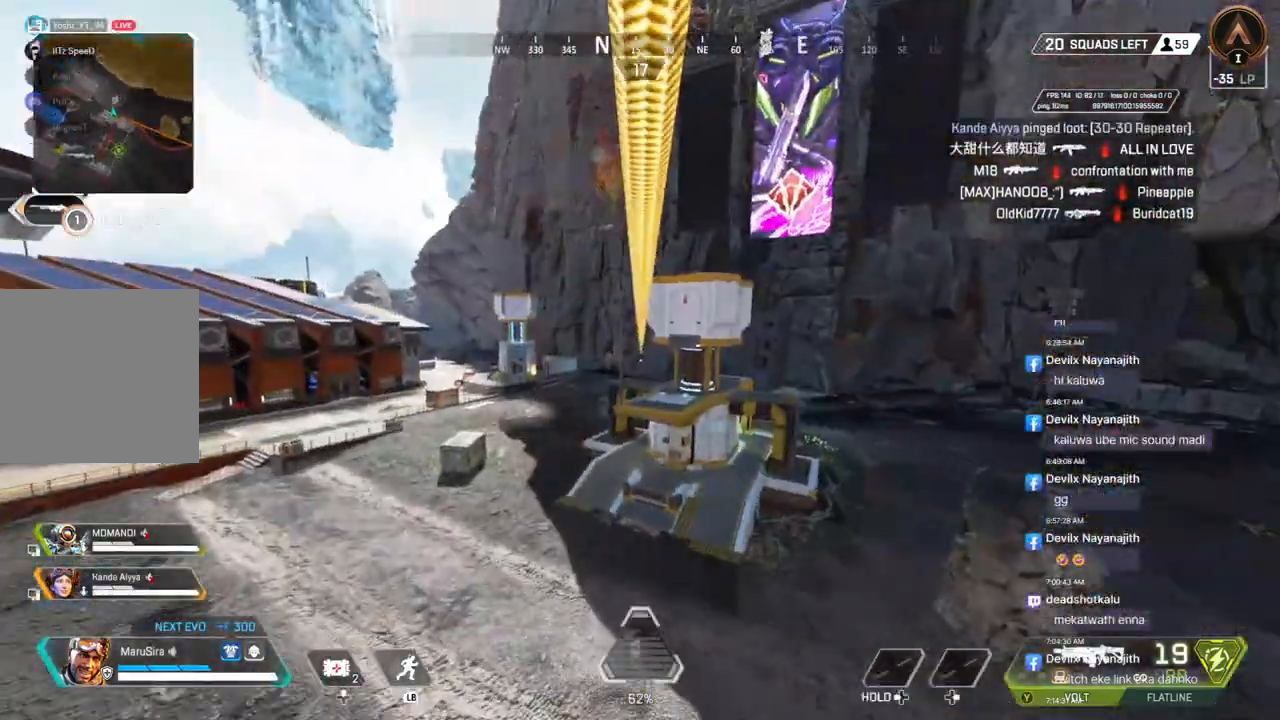
{"buttons": [], "left_stick": "up", "right_stick": "center", "events": []}
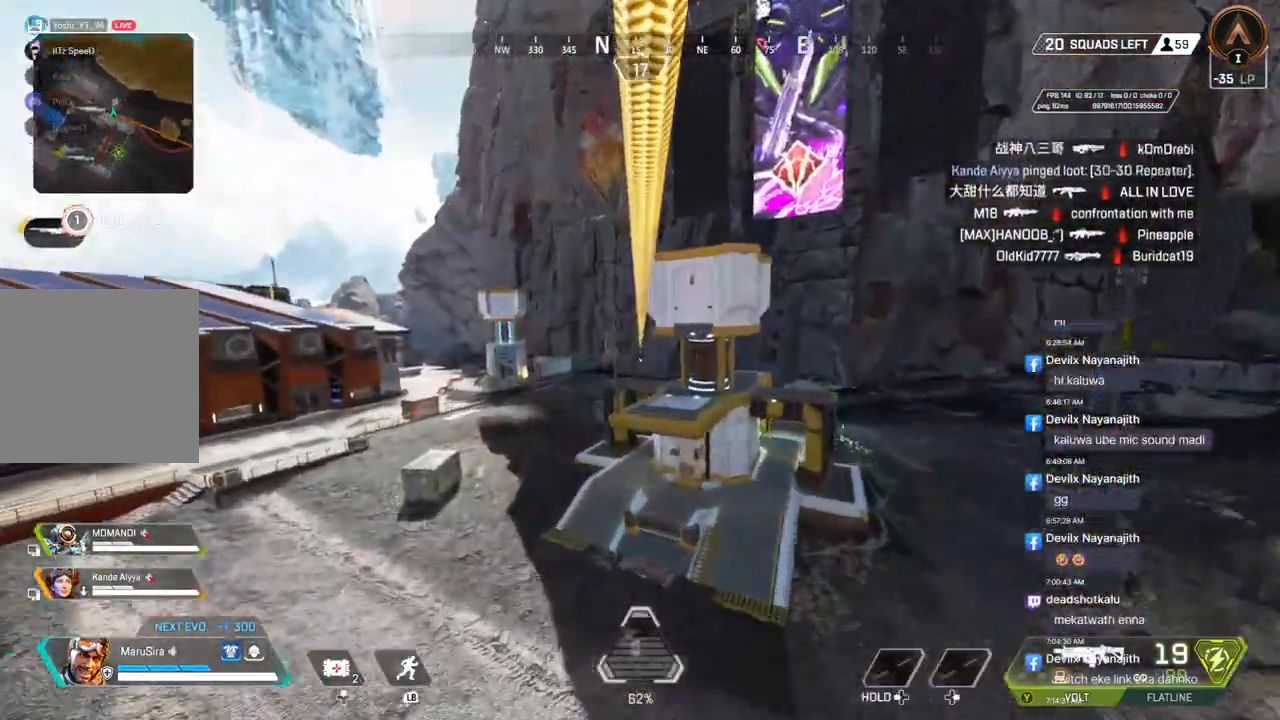
{"buttons": [], "left_stick": "up", "right_stick": "center", "events": []}
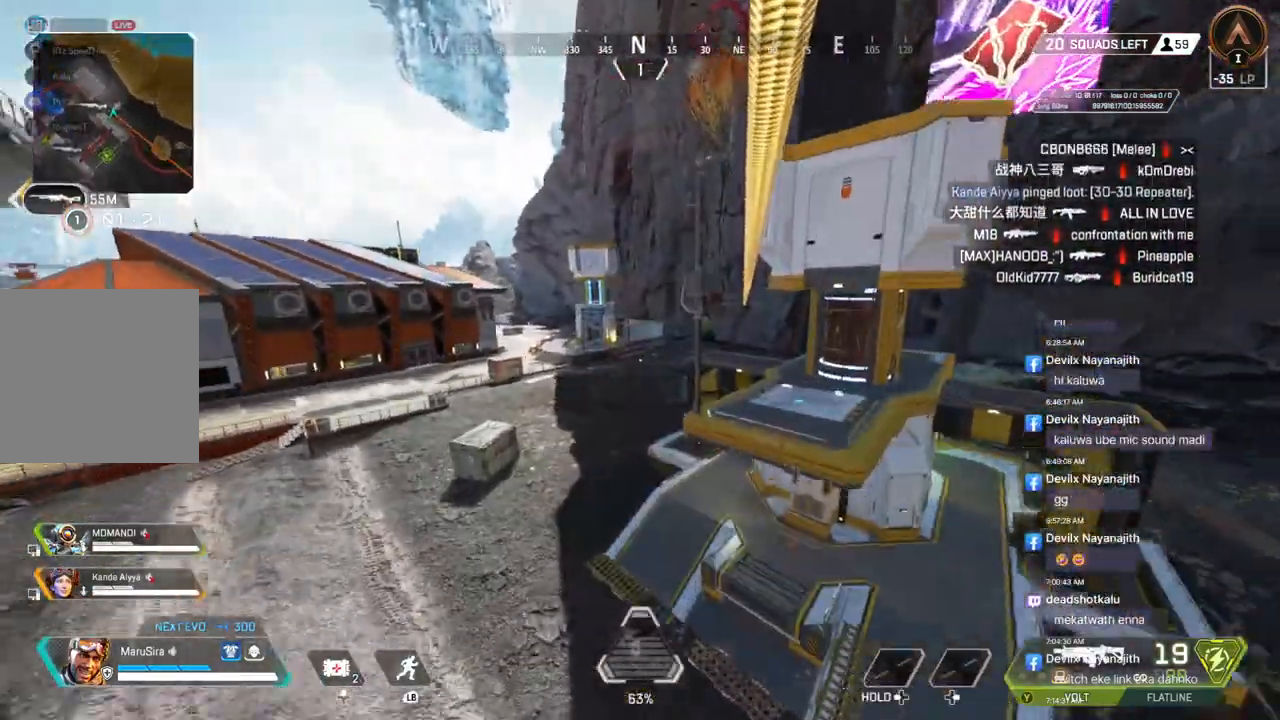
{"buttons": [], "left_stick": "up", "right_stick": "right", "events": [[367, "right_stick", "right"]]}
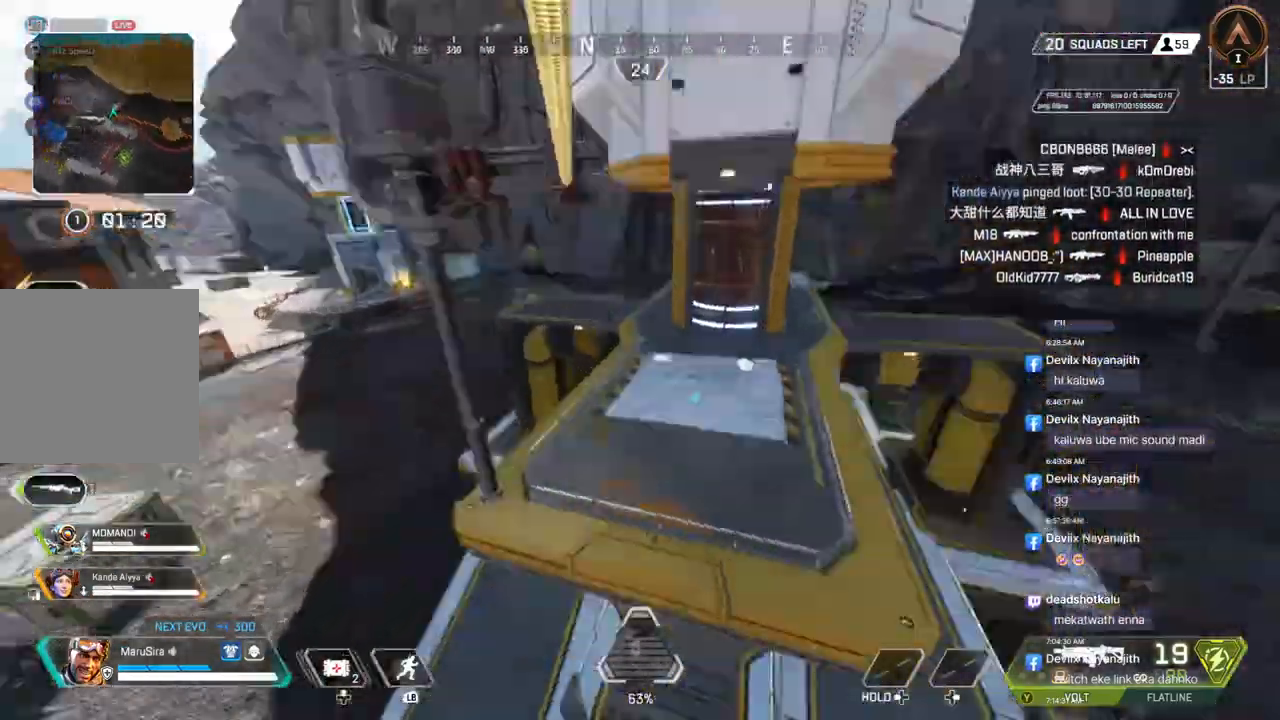
{"buttons": [], "left_stick": "right", "right_stick": "right", "events": [[67, "right_stick", "center"], [100, "left_stick", "center"], [167, "left_stick", "right"], [400, "right_stick", "right"]]}
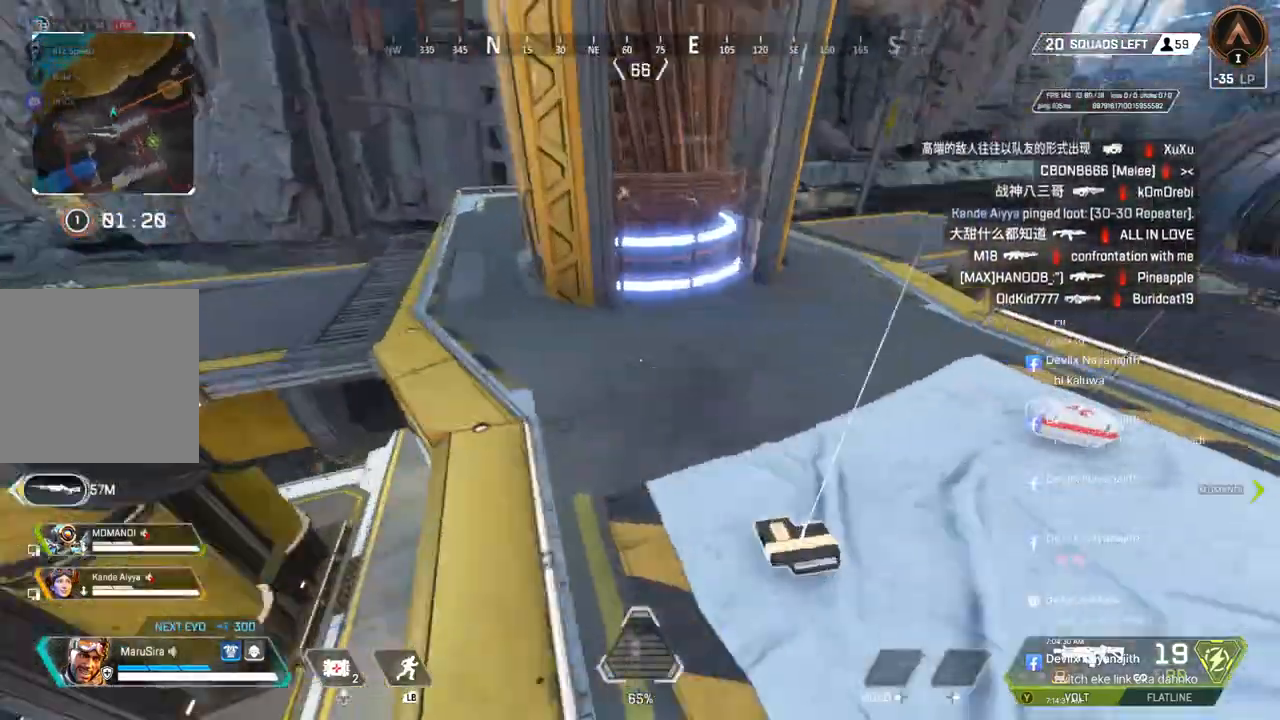
{"buttons": [], "left_stick": "right", "right_stick": "center", "events": [[100, "right_stick", "center"], [167, "right_stick", "up-right"], [367, "right_stick", "center"]]}
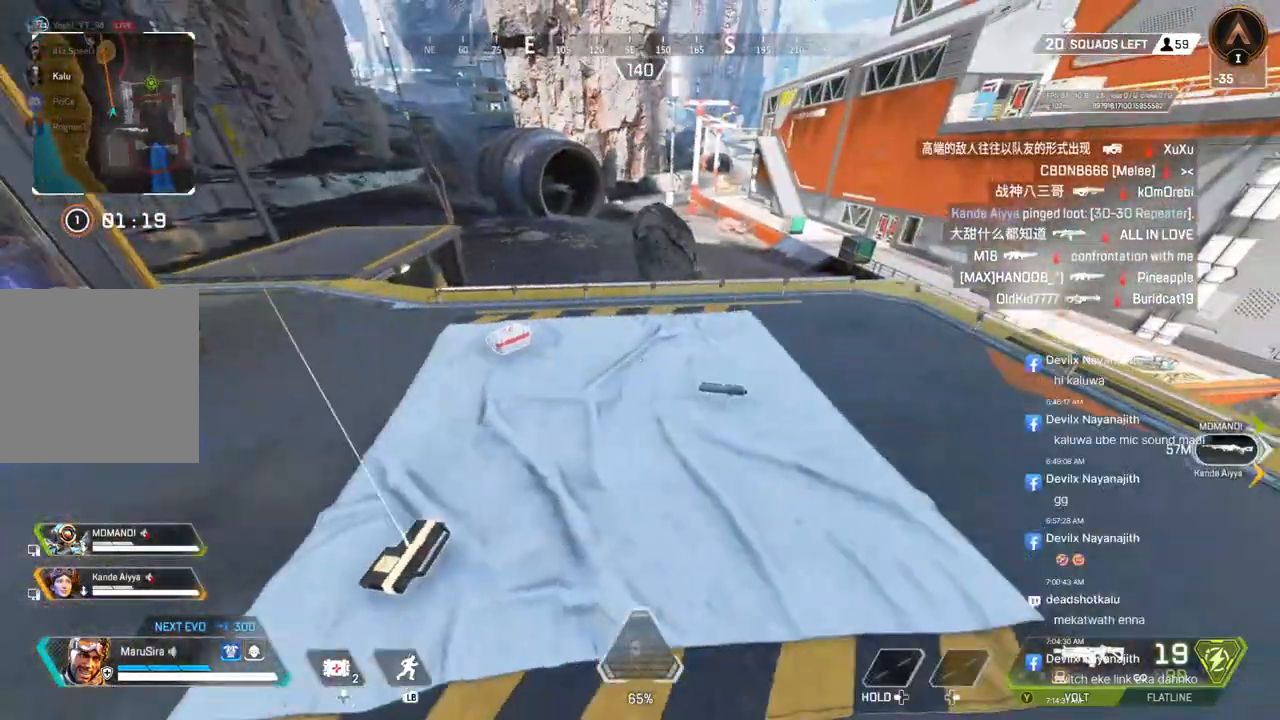
{"buttons": [], "left_stick": "up", "right_stick": "center", "events": [[200, "left_stick", "up"]]}
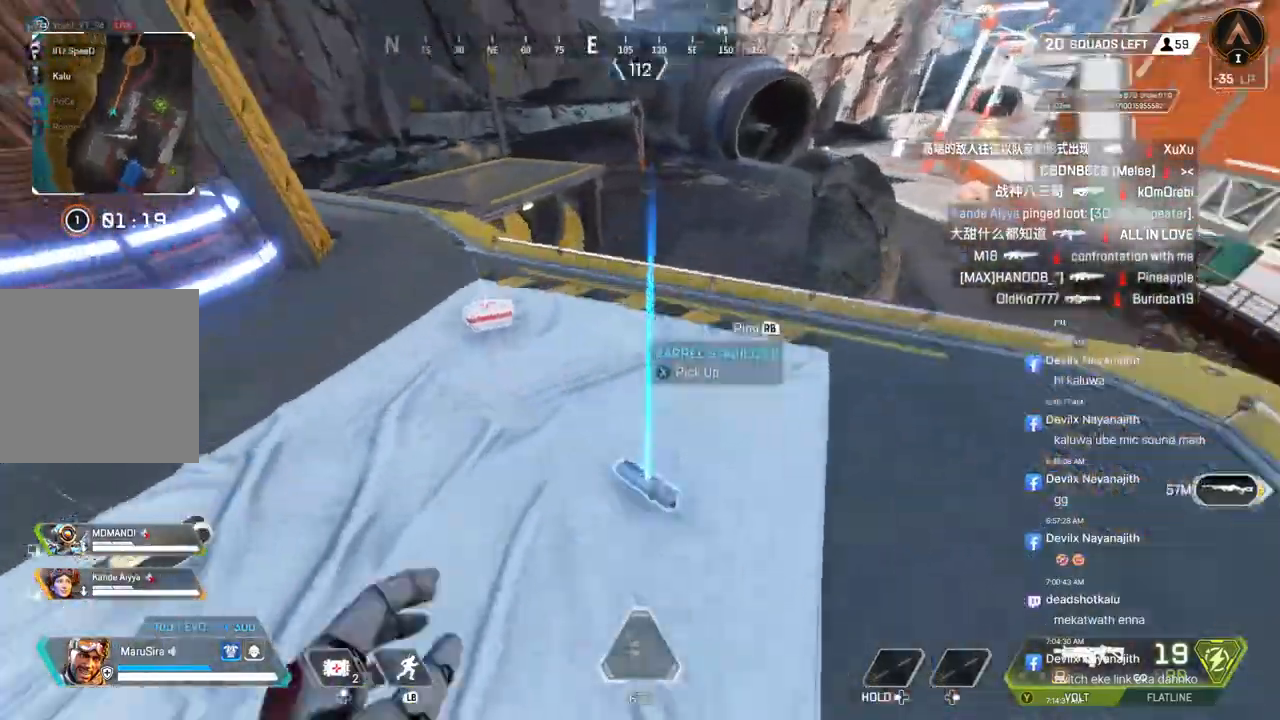
{"buttons": [], "left_stick": "up", "right_stick": "up-left", "events": [[100, "right_stick", "up-left"], [133, "left_stick", "center"], [167, "right_stick", "center"], [200, "left_stick", "up"], [300, "X", "down"], [400, "right_stick", "up-left"], [467, "X", "up"]]}
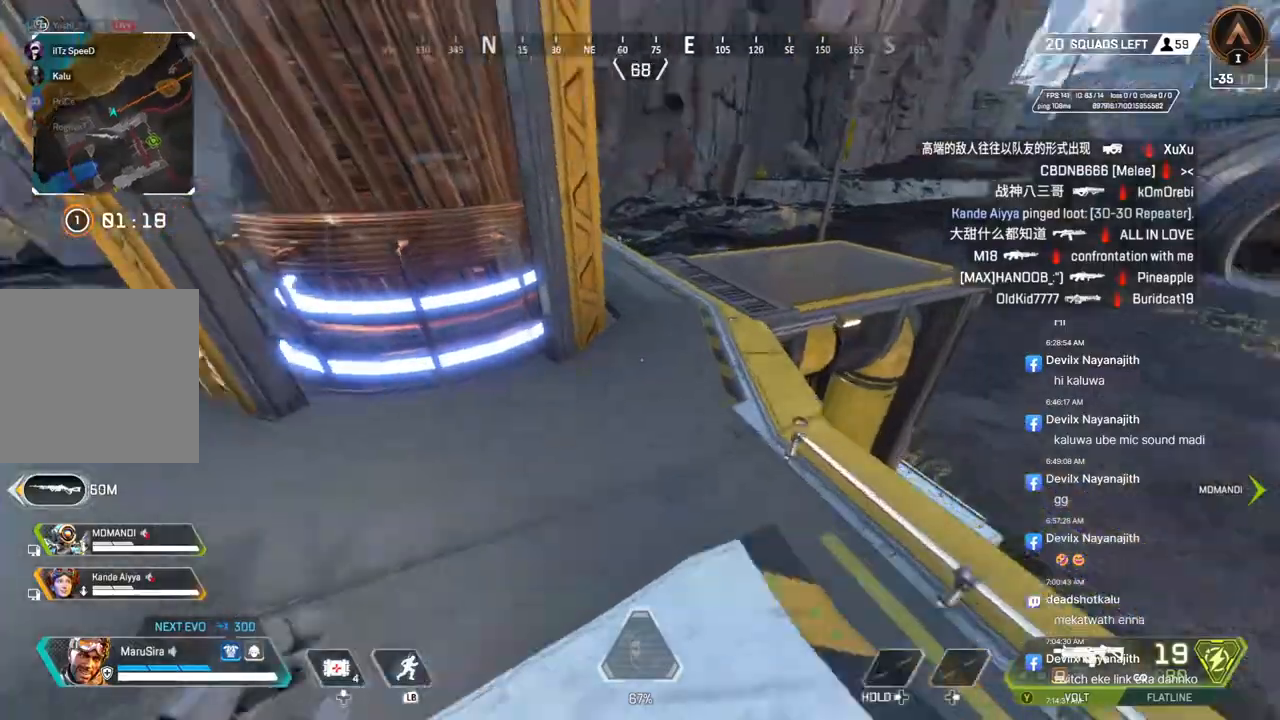
{"buttons": ["A"], "left_stick": "up", "right_stick": "up-left", "events": [[33, "right_stick", "center"], [67, "B", "down"], [167, "right_stick", "up-right"], [233, "right_stick", "center"], [400, "A", "down"], [400, "right_stick", "up-left"], [467, "B", "up"]]}
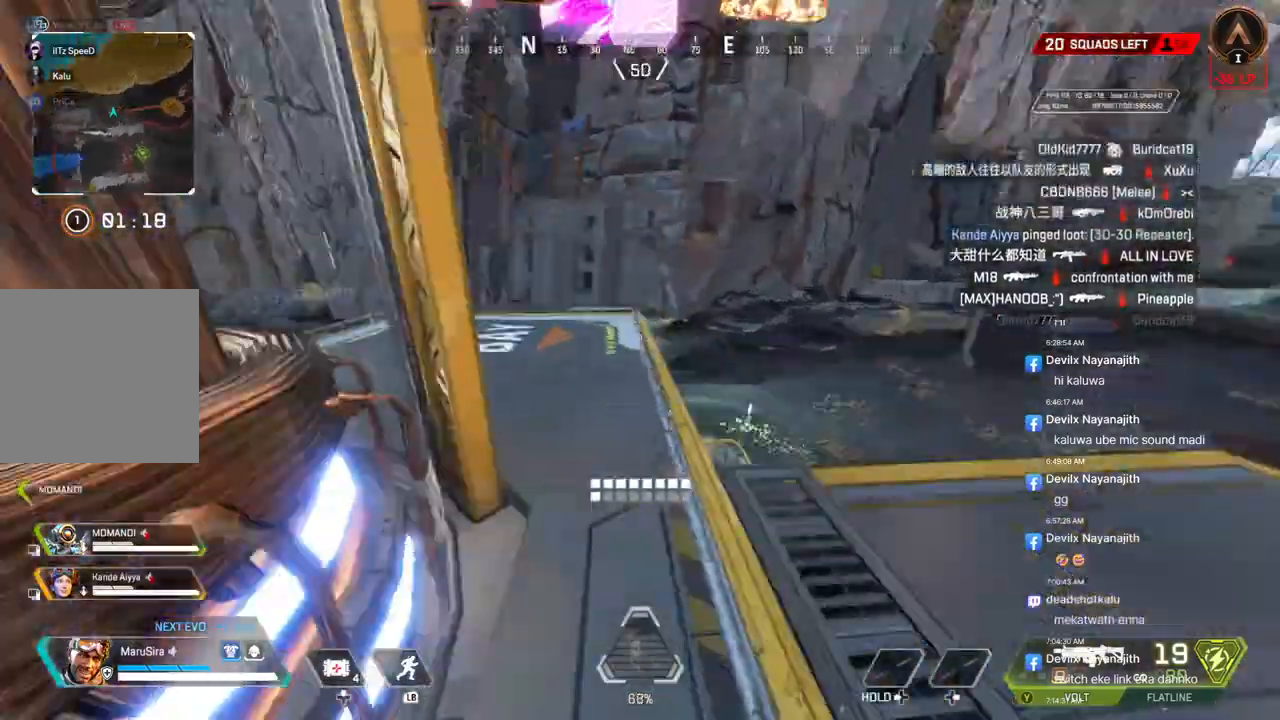
{"buttons": [], "left_stick": "up", "right_stick": "center", "events": [[67, "A", "up"], [67, "right_stick", "center"], [333, "right_stick", "left"], [467, "right_stick", "center"]]}
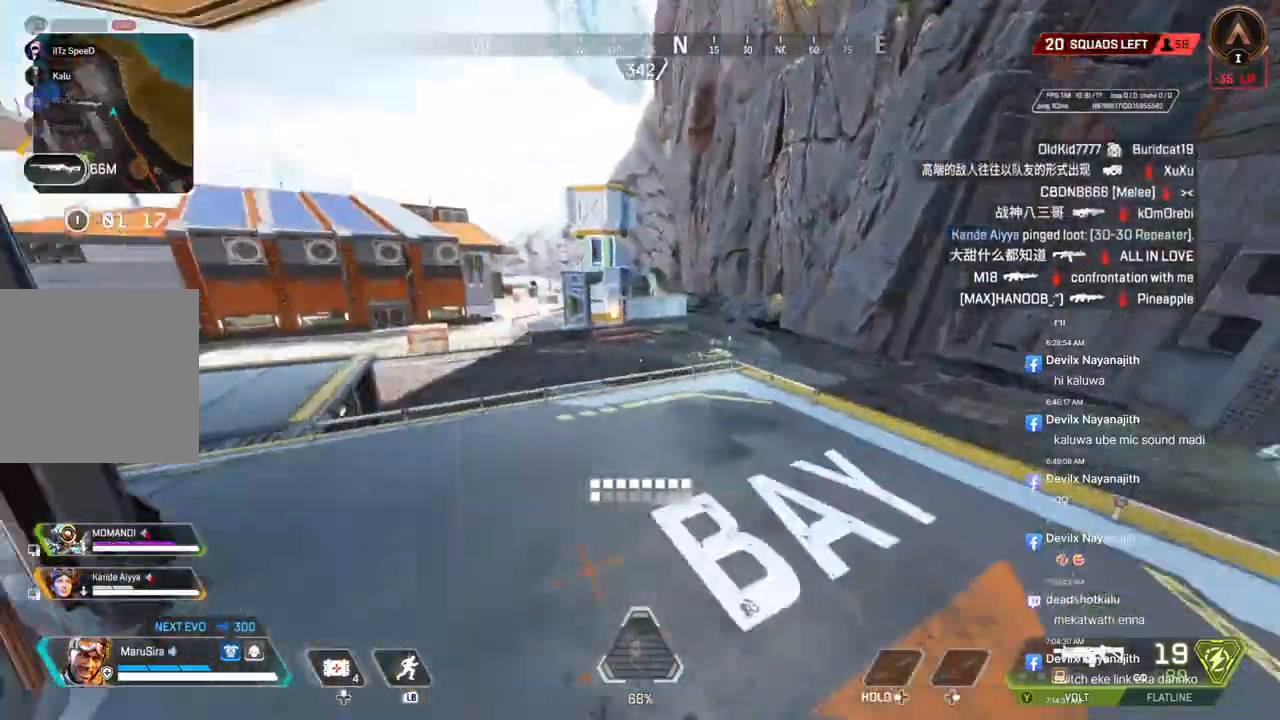
{"buttons": [], "left_stick": "up", "right_stick": "left", "events": [[500, "right_stick", "left"]]}
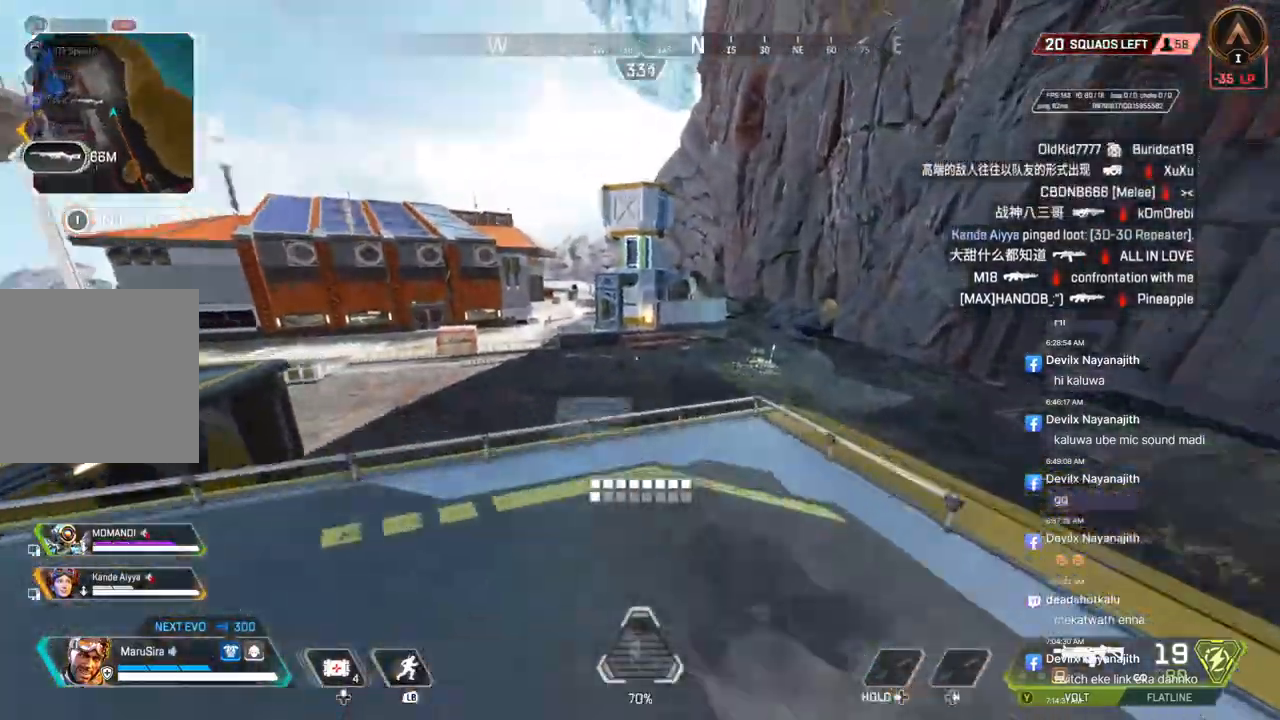
{"buttons": ["B"], "left_stick": "up", "right_stick": "center", "events": [[167, "right_stick", "center"], [367, "B", "down"]]}
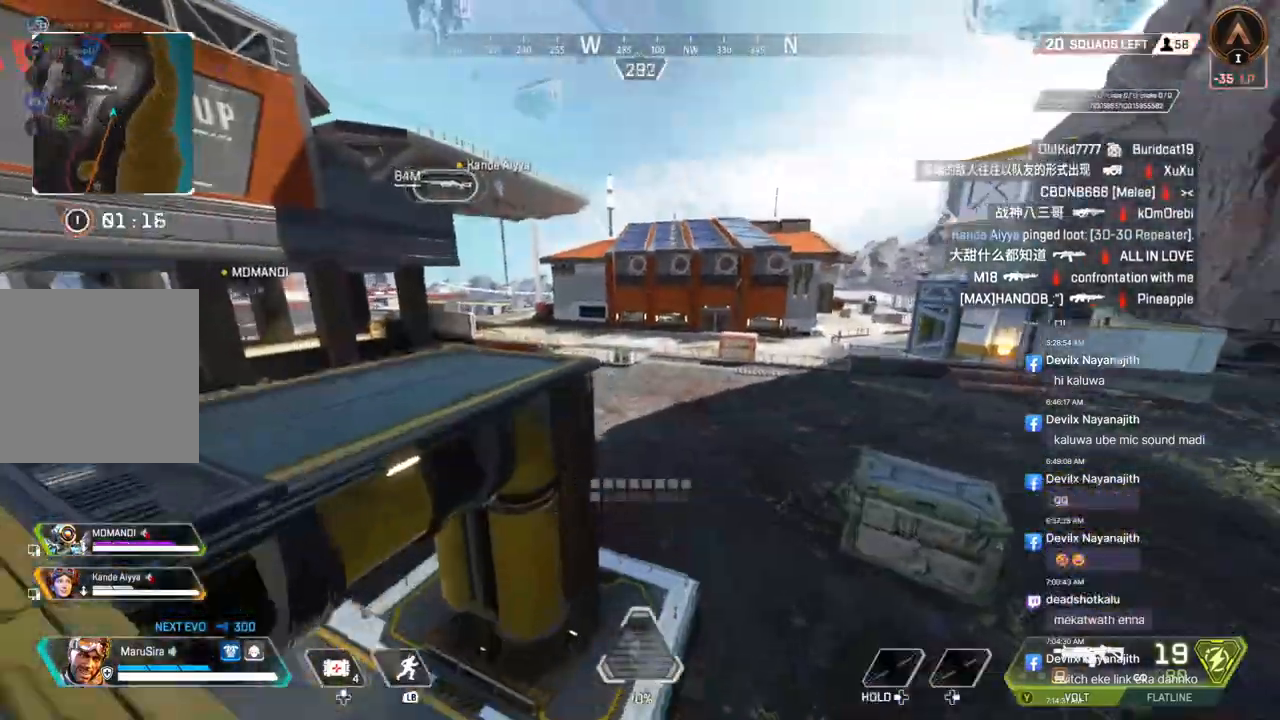
{"buttons": ["B"], "left_stick": "up", "right_stick": "center", "events": []}
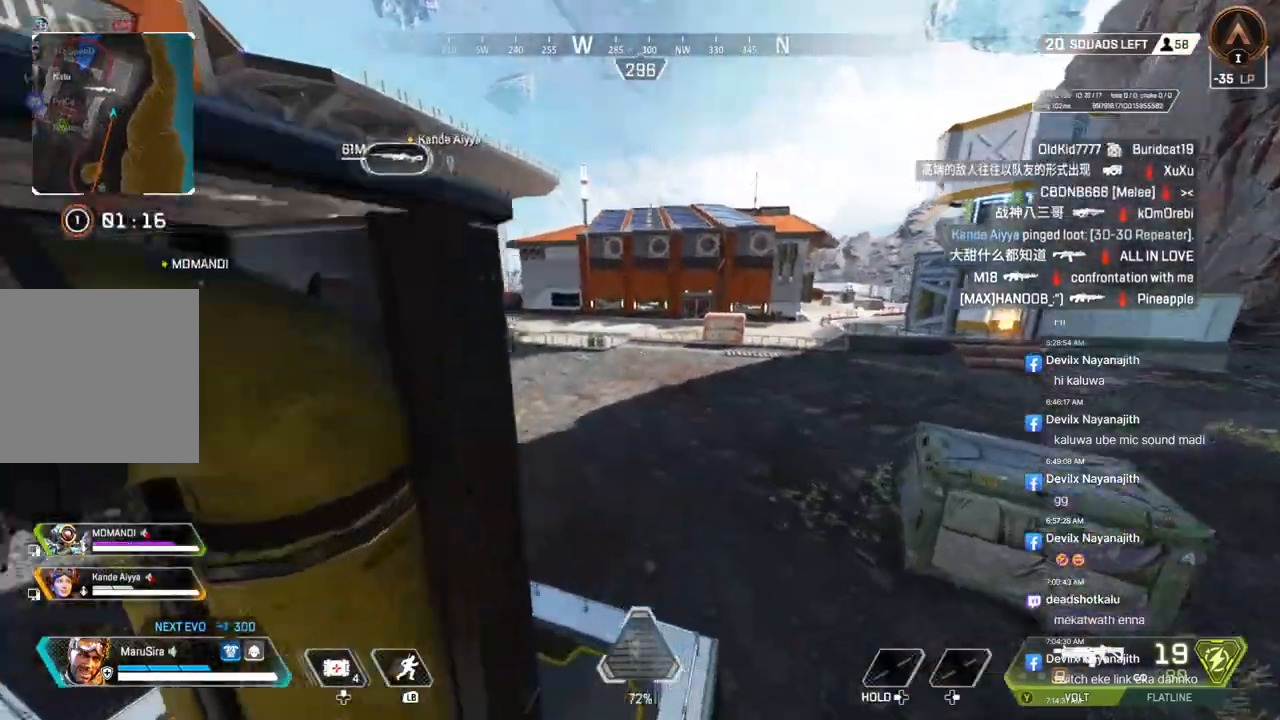
{"buttons": ["B"], "left_stick": "up", "right_stick": "center", "events": []}
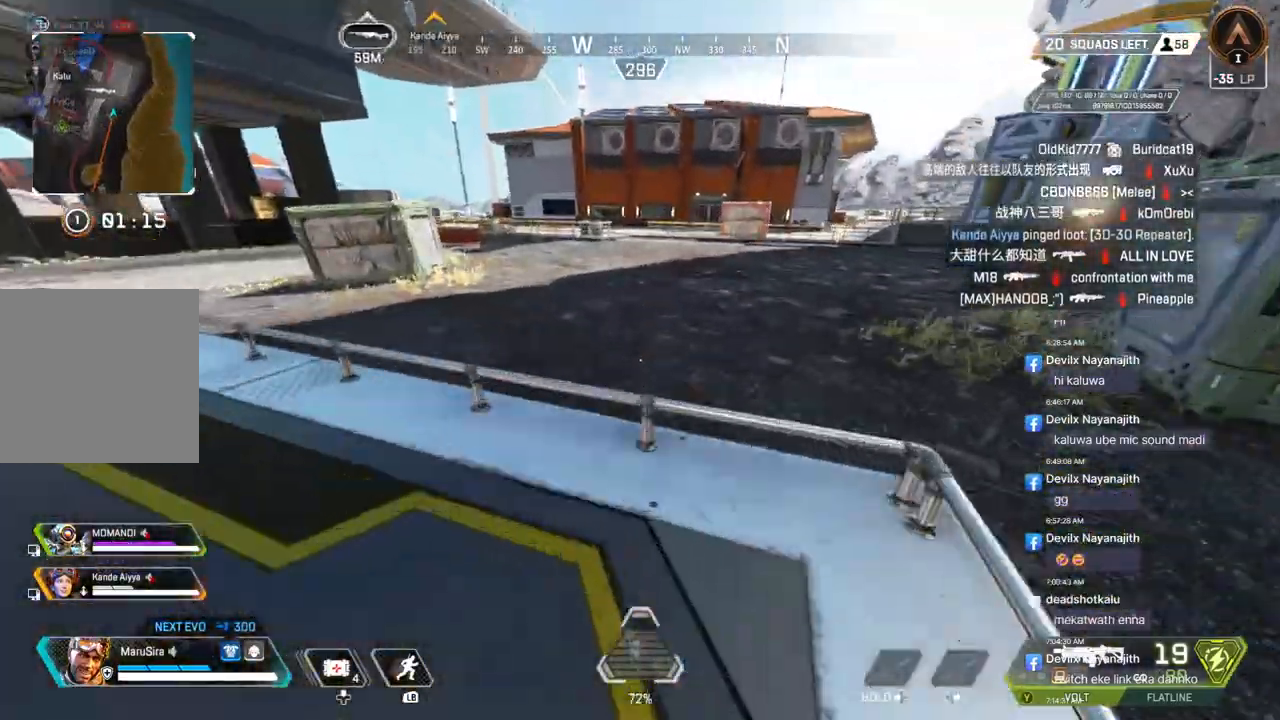
{"buttons": [], "left_stick": "up", "right_stick": "center", "events": [[100, "A", "down"], [167, "B", "up"], [267, "A", "up"]]}
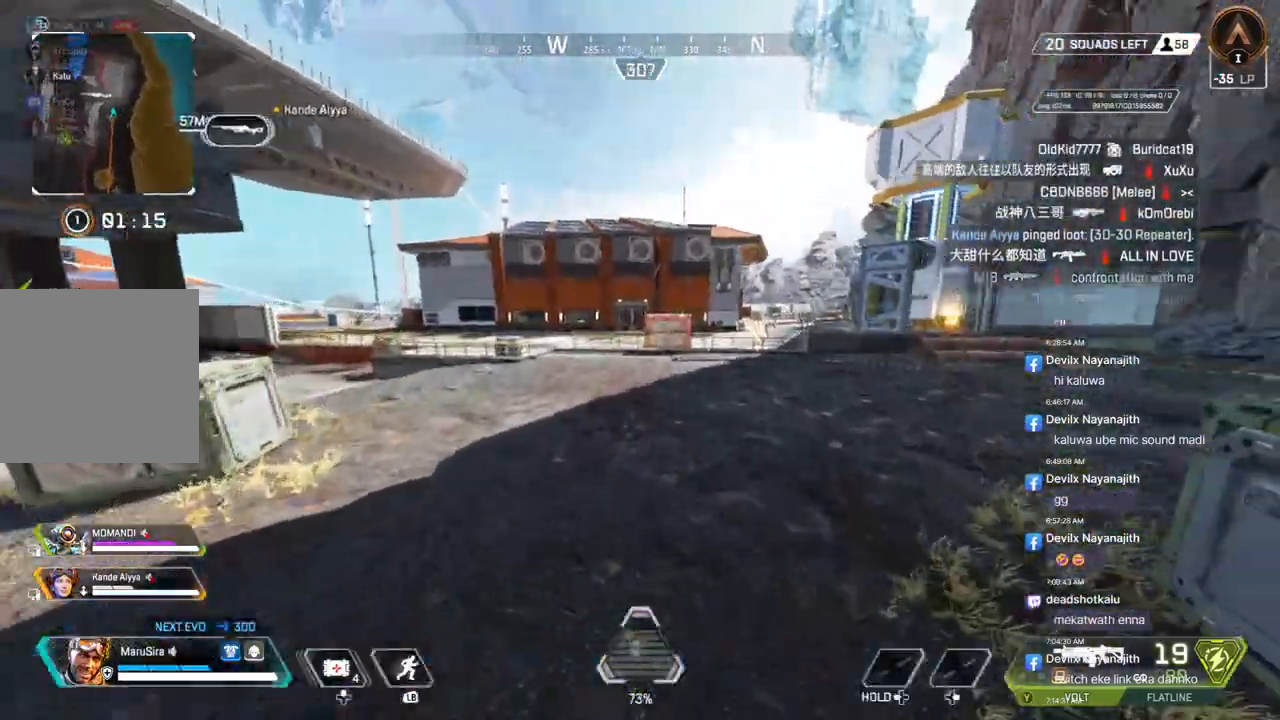
{"buttons": [], "left_stick": "up", "right_stick": "center", "events": []}
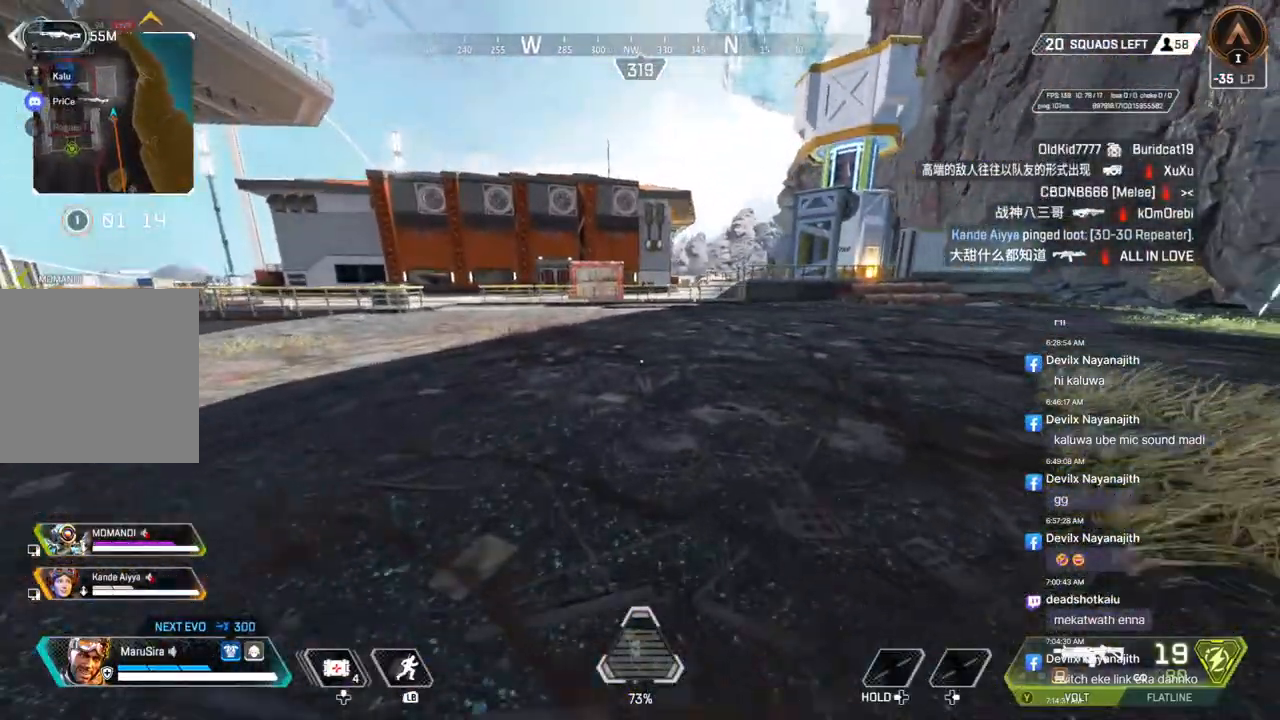
{"buttons": [], "left_stick": "up", "right_stick": "center", "events": []}
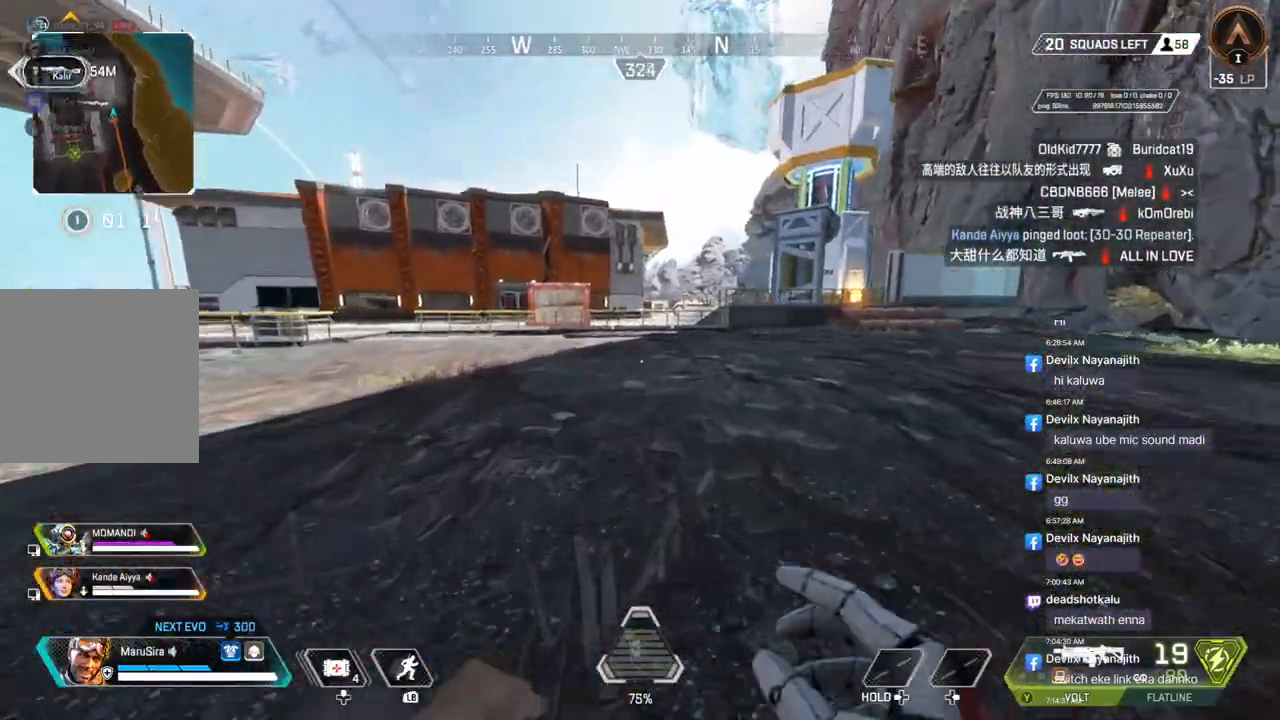
{"buttons": ["B"], "left_stick": "up", "right_stick": "center", "events": [[233, "B", "down"]]}
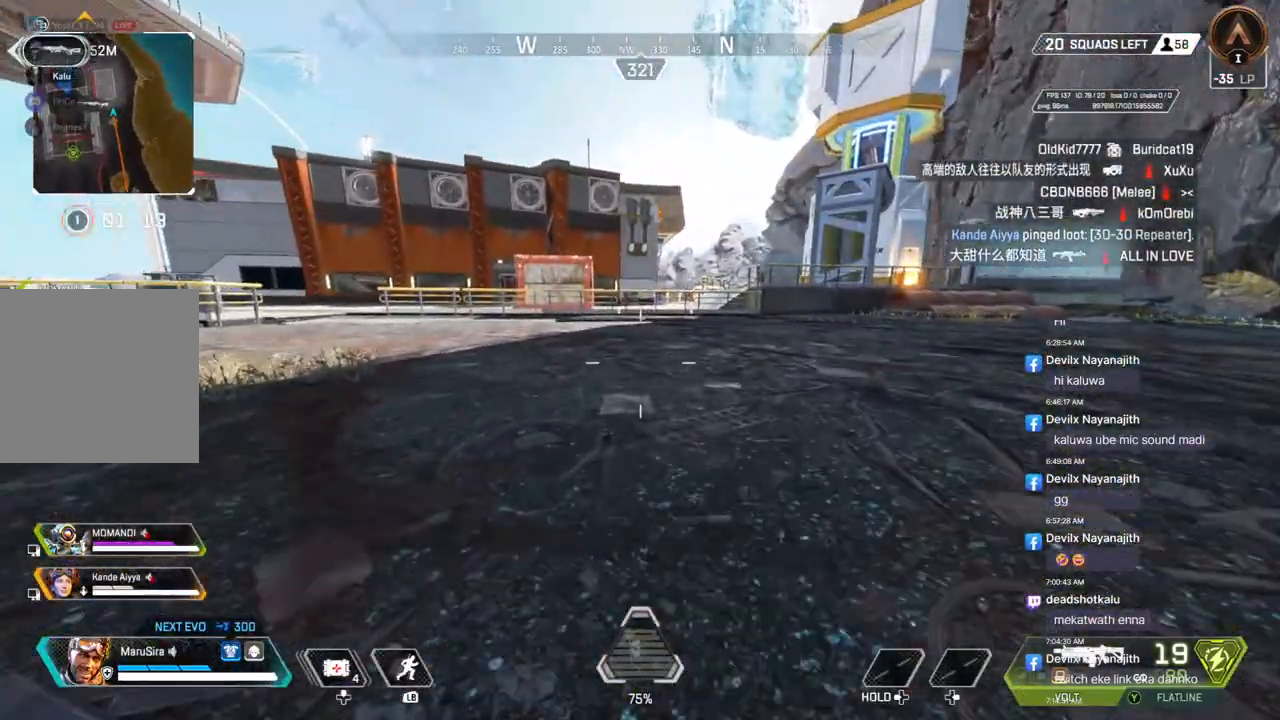
{"buttons": [], "left_stick": "up", "right_stick": "center", "events": [[67, "A", "down"], [167, "B", "up"], [200, "right_stick", "up-right"], [233, "A", "up"], [267, "right_stick", "center"]]}
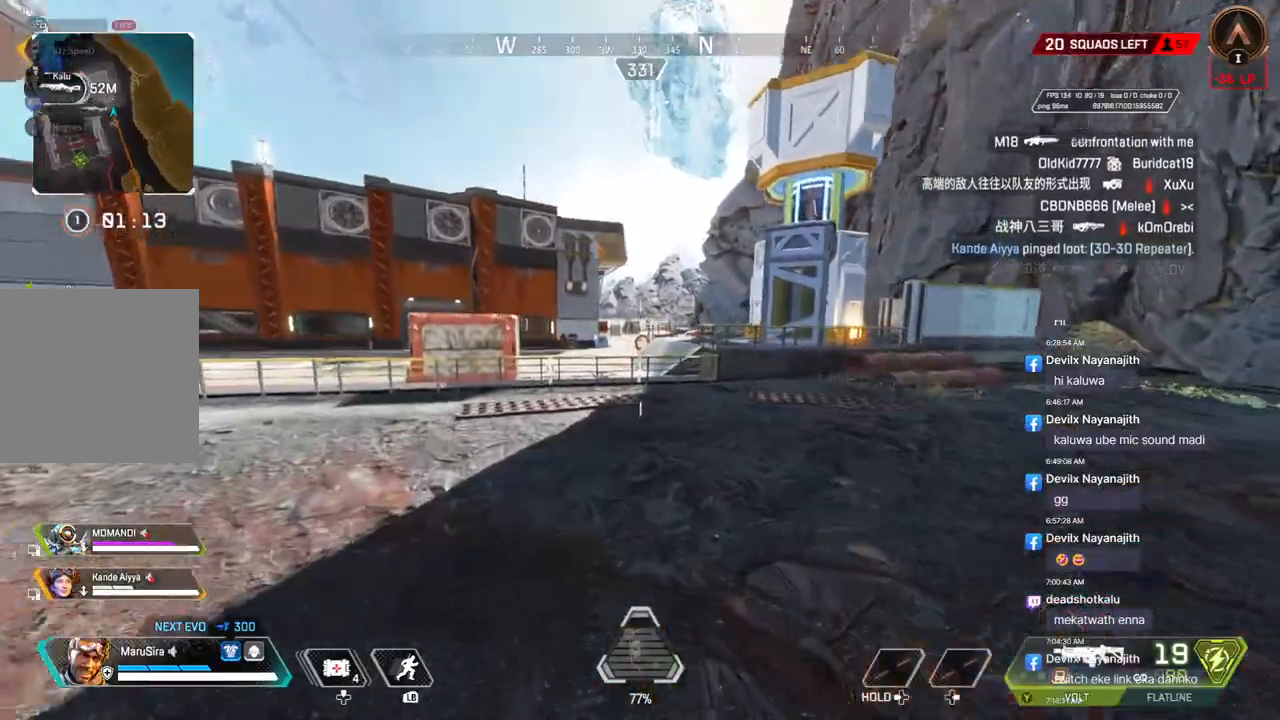
{"buttons": [], "left_stick": "up", "right_stick": "center", "events": []}
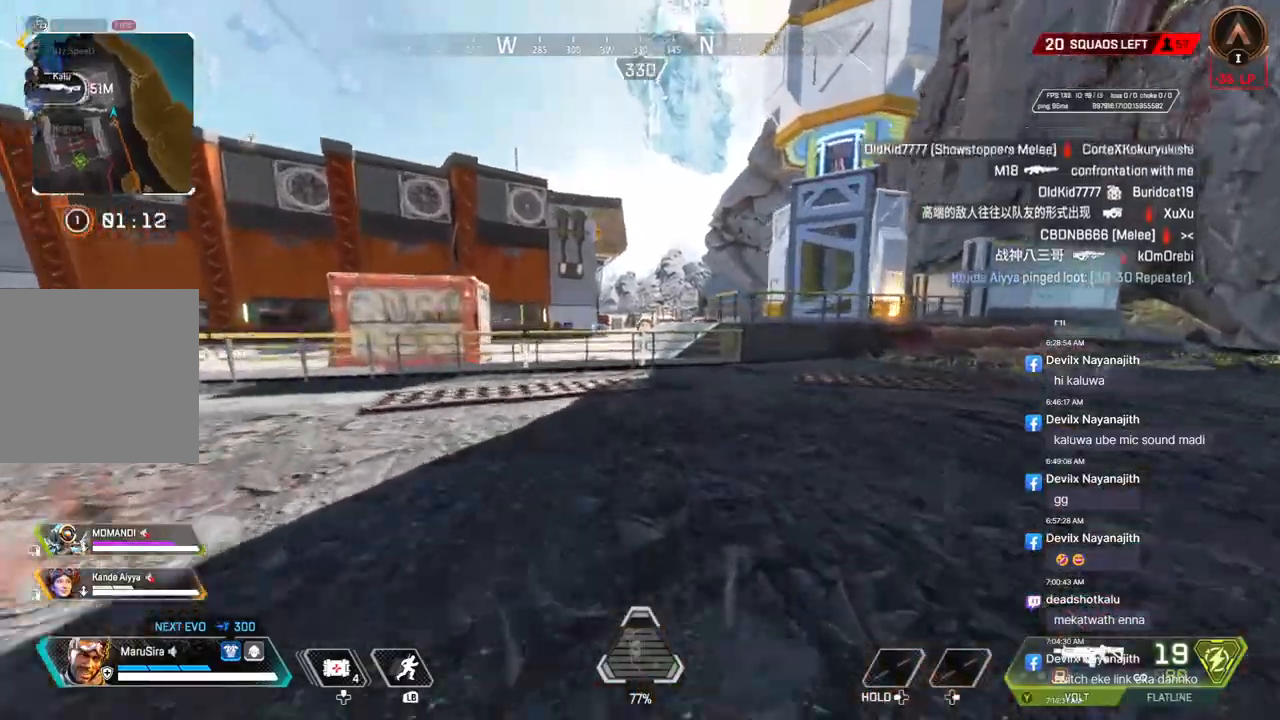
{"buttons": [], "left_stick": "up", "right_stick": "center", "events": []}
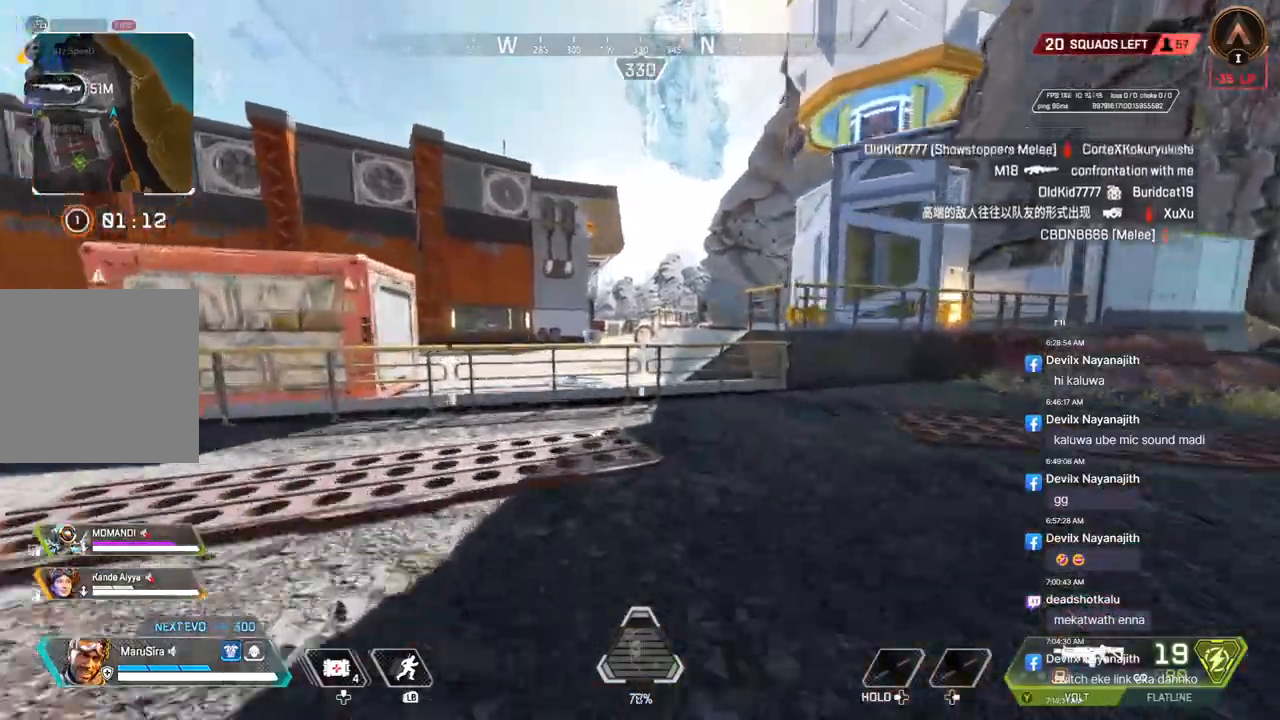
{"buttons": ["A"], "left_stick": "up", "right_stick": "center", "events": [[433, "A", "down"]]}
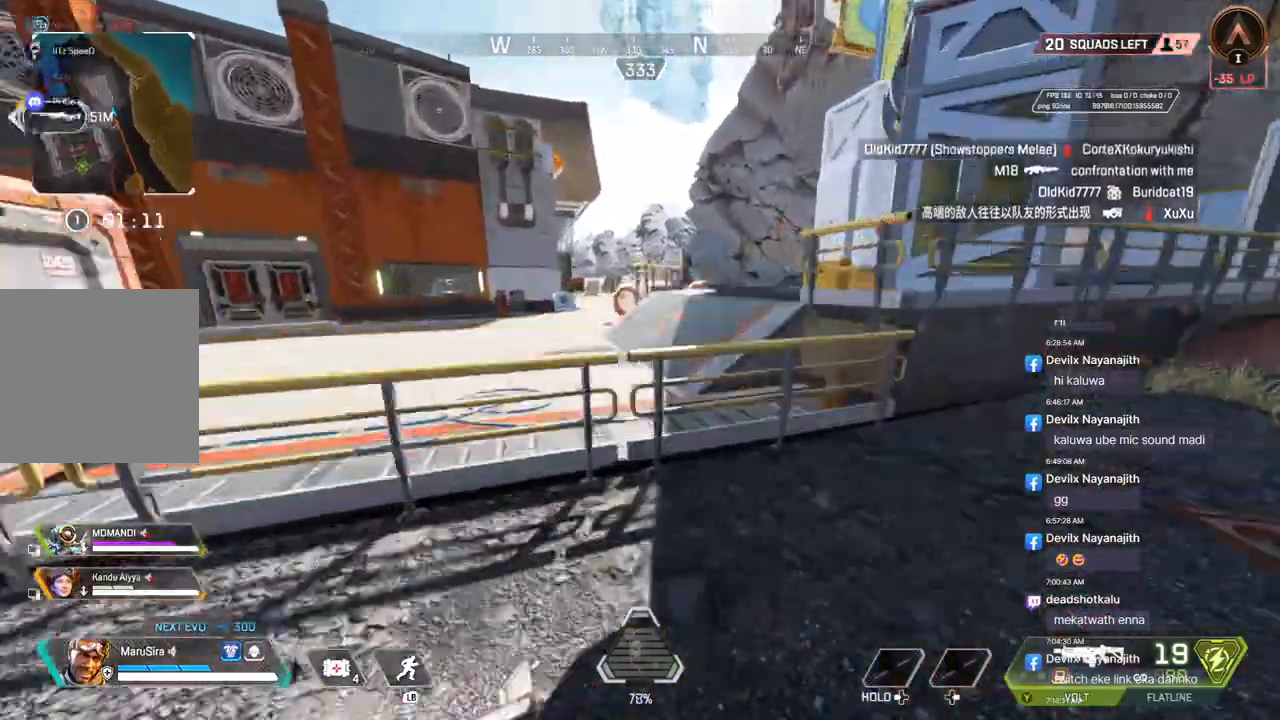
{"buttons": [], "left_stick": "up", "right_stick": "center", "events": [[100, "A", "up"]]}
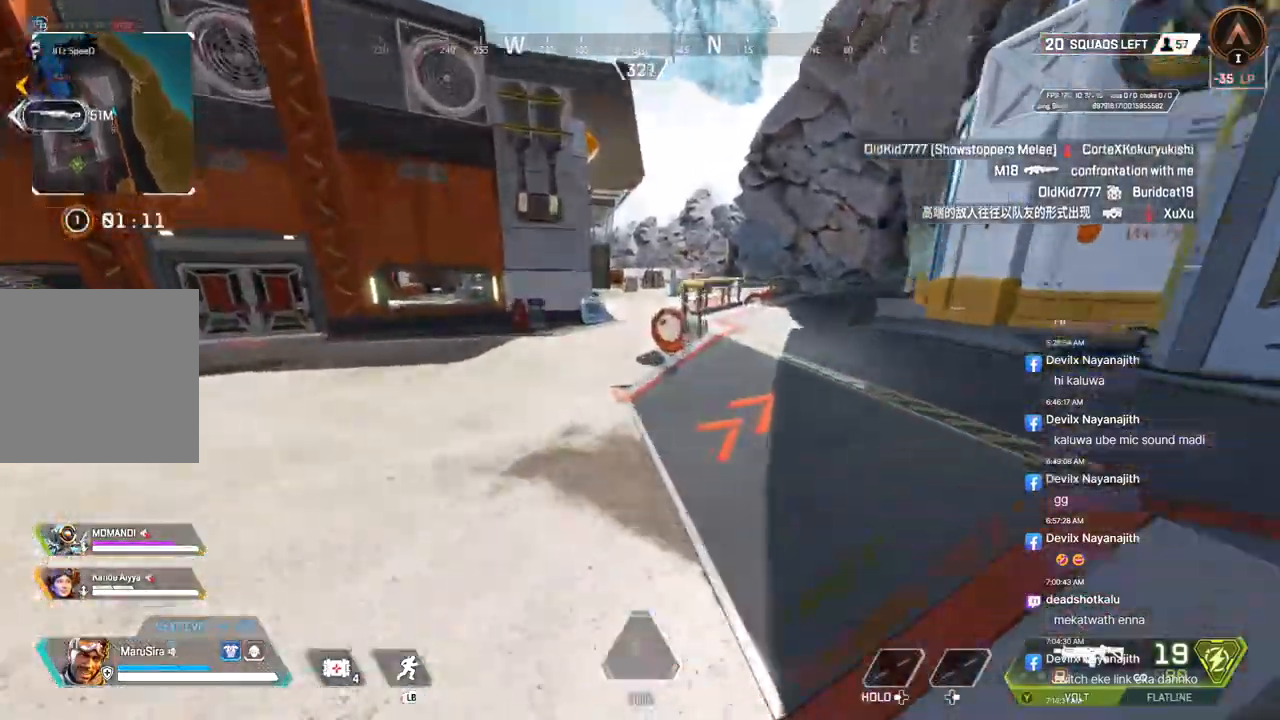
{"buttons": ["B"], "left_stick": "up", "right_stick": "center", "events": [[200, "B", "down"]]}
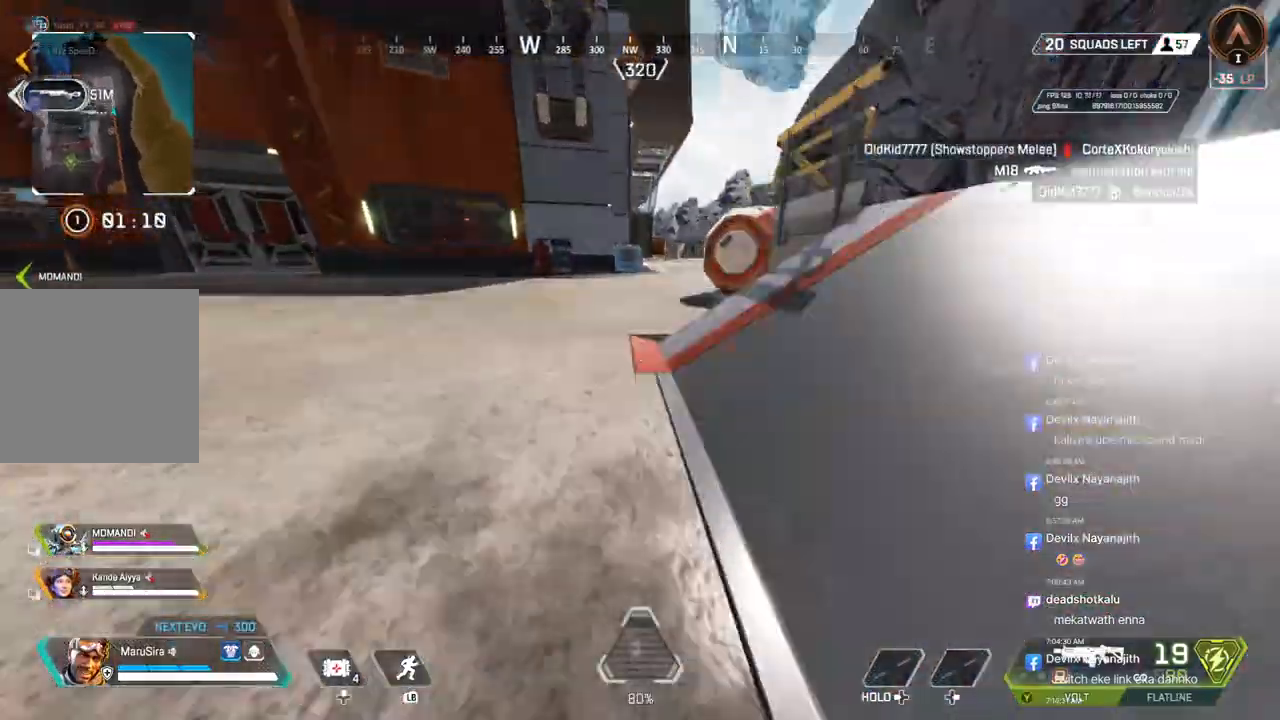
{"buttons": ["X"], "left_stick": "up", "right_stick": "center", "events": [[67, "A", "down"], [67, "right_stick", "up-right"], [200, "B", "up"], [200, "right_stick", "center"], [233, "A", "up"], [400, "X", "down"]]}
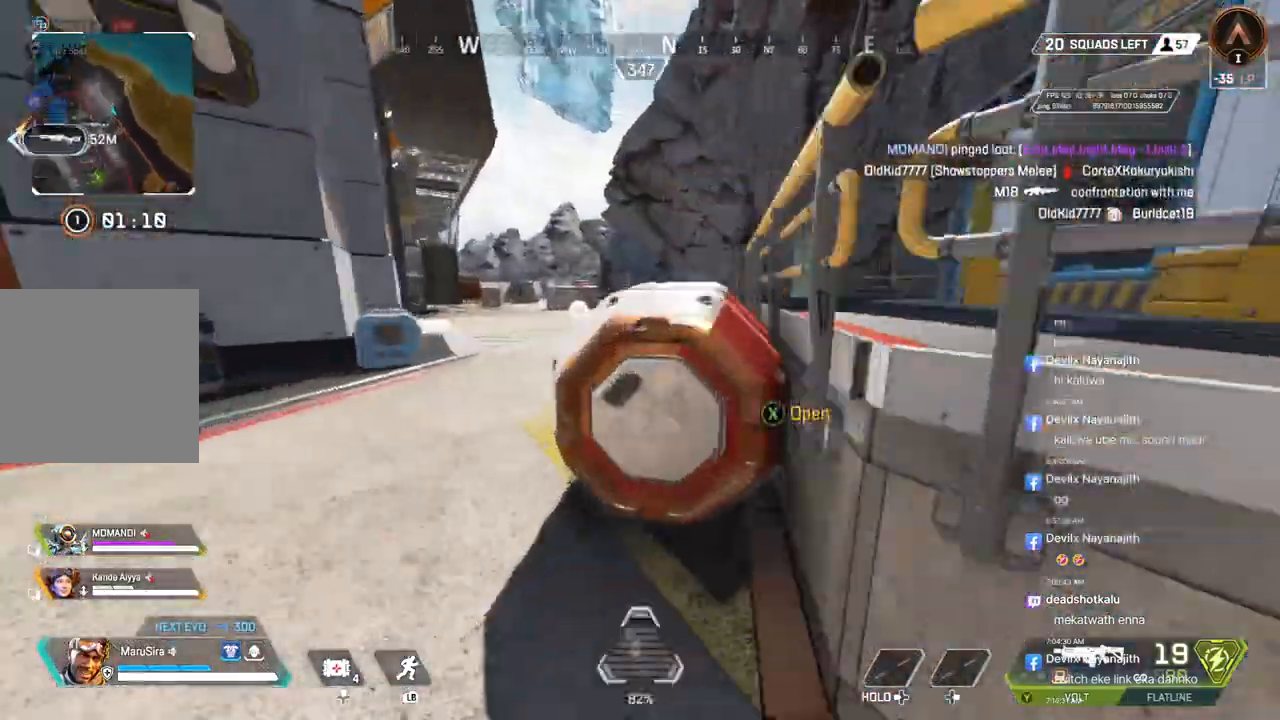
{"buttons": [], "left_stick": "left", "right_stick": "center", "events": [[33, "X", "up"], [133, "X", "down"], [233, "left_stick", "left"], [267, "X", "up"], [267, "right_stick", "right"], [433, "right_stick", "center"]]}